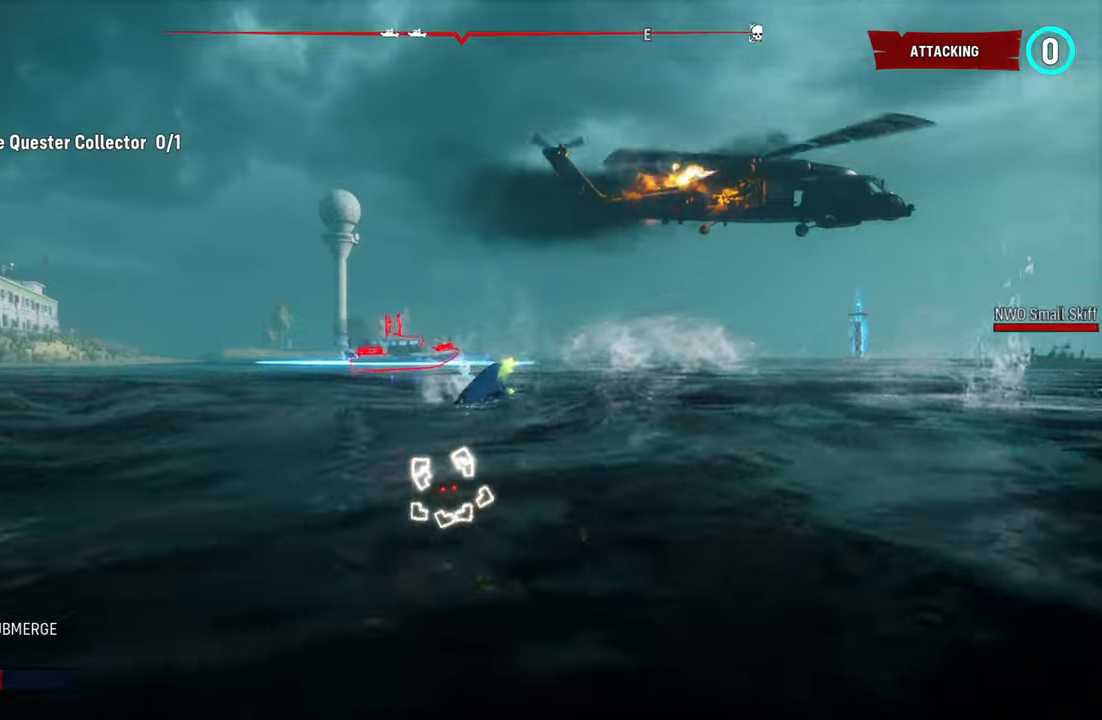
Gameplay with a controller (Xbox layout); each line is a JSON object with the inputs held at the frame after it. "events" lists button and stick changes between this image and that frame as [ms after this image, input, new state], when the widget could be followed in between.
{"buttons": ["L2"], "left_stick": "up-right", "right_stick": "center", "events": [[80, "left_stick", "up-right"], [400, "L2", "down"], [420, "right_stick", "center"]]}
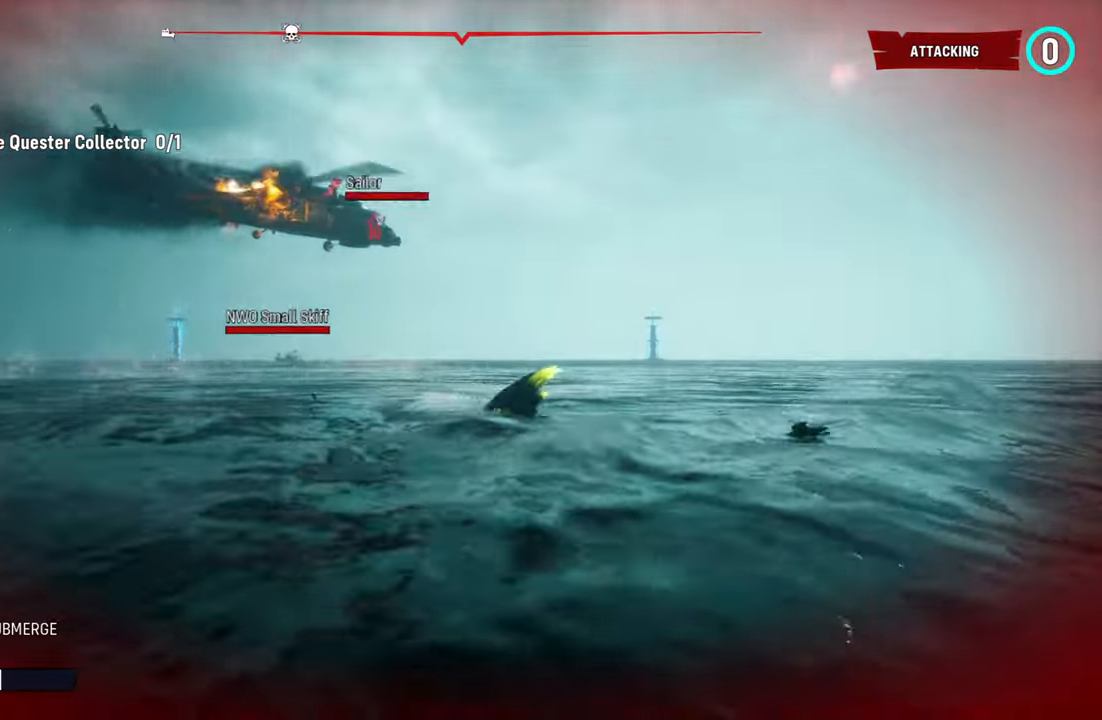
{"buttons": ["L2"], "left_stick": "up", "right_stick": "up-left", "events": [[160, "right_stick", "up-left"], [280, "left_stick", "up"]]}
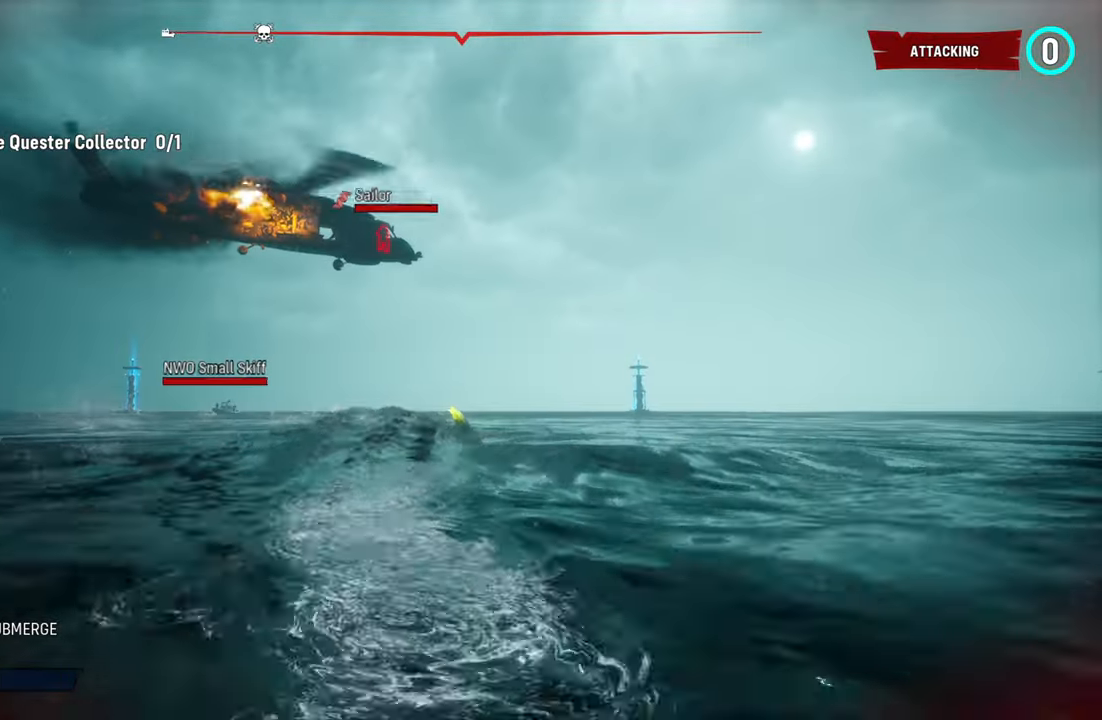
{"buttons": ["L2"], "left_stick": "up", "right_stick": "center", "events": [[80, "R1", "down"], [80, "right_stick", "up"], [300, "R1", "up"], [460, "right_stick", "center"]]}
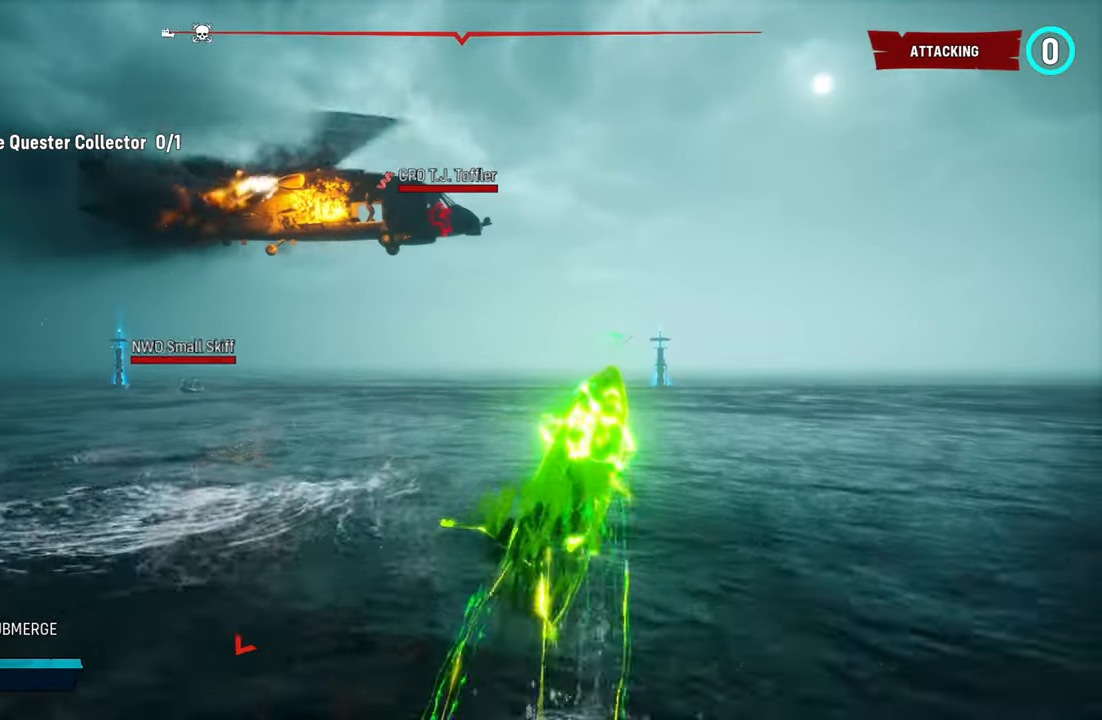
{"buttons": ["L2"], "left_stick": "up", "right_stick": "center", "events": [[260, "A", "down"], [420, "A", "up"]]}
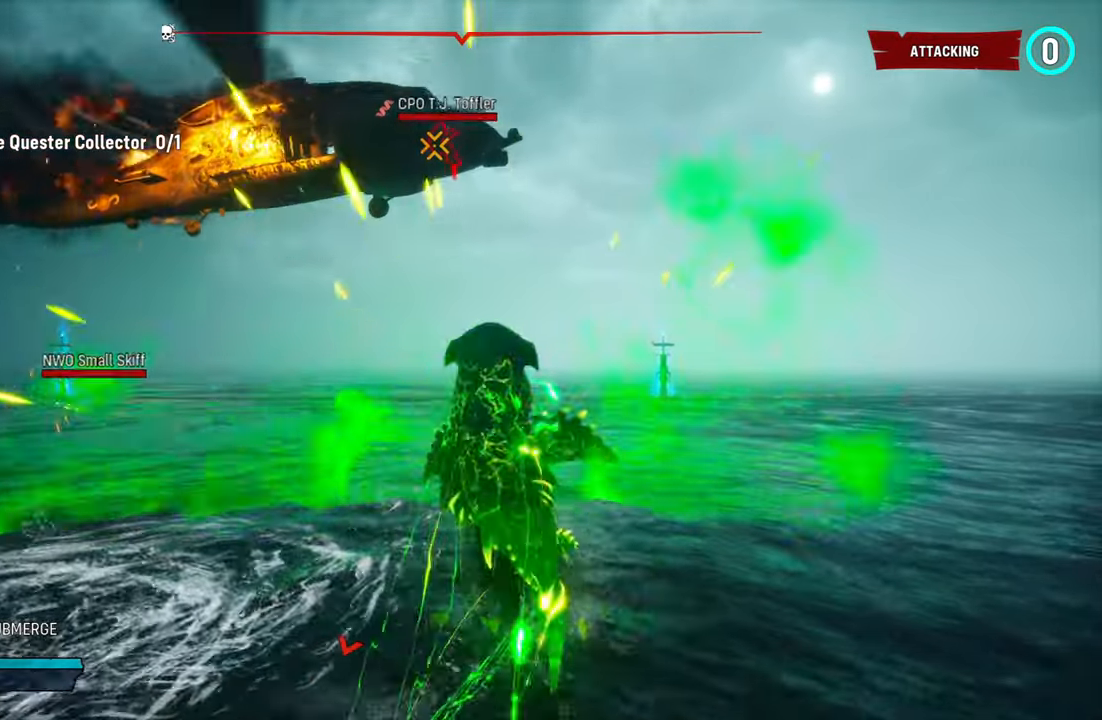
{"buttons": ["L2", "R2"], "left_stick": "up", "right_stick": "center", "events": [[40, "R2", "down"], [440, "R2", "up"], [480, "R2", "down"]]}
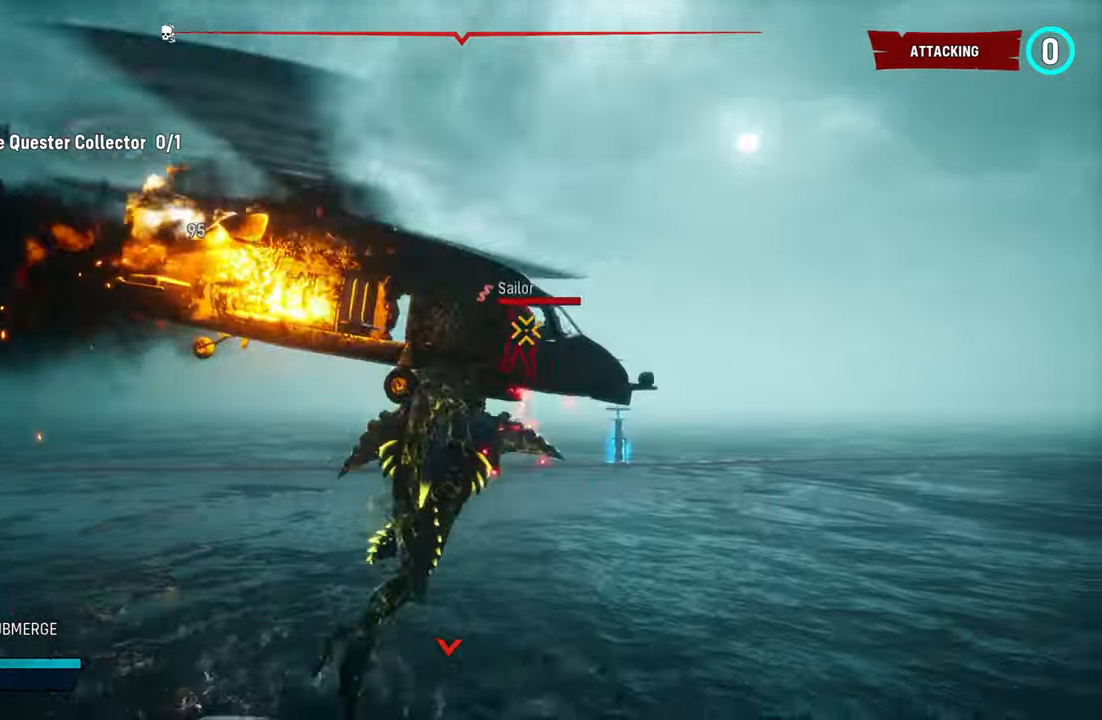
{"buttons": ["L2"], "left_stick": "up", "right_stick": "center", "events": [[120, "R2", "up"], [160, "R2", "down"], [320, "R2", "up"], [360, "R2", "down"], [500, "R2", "up"]]}
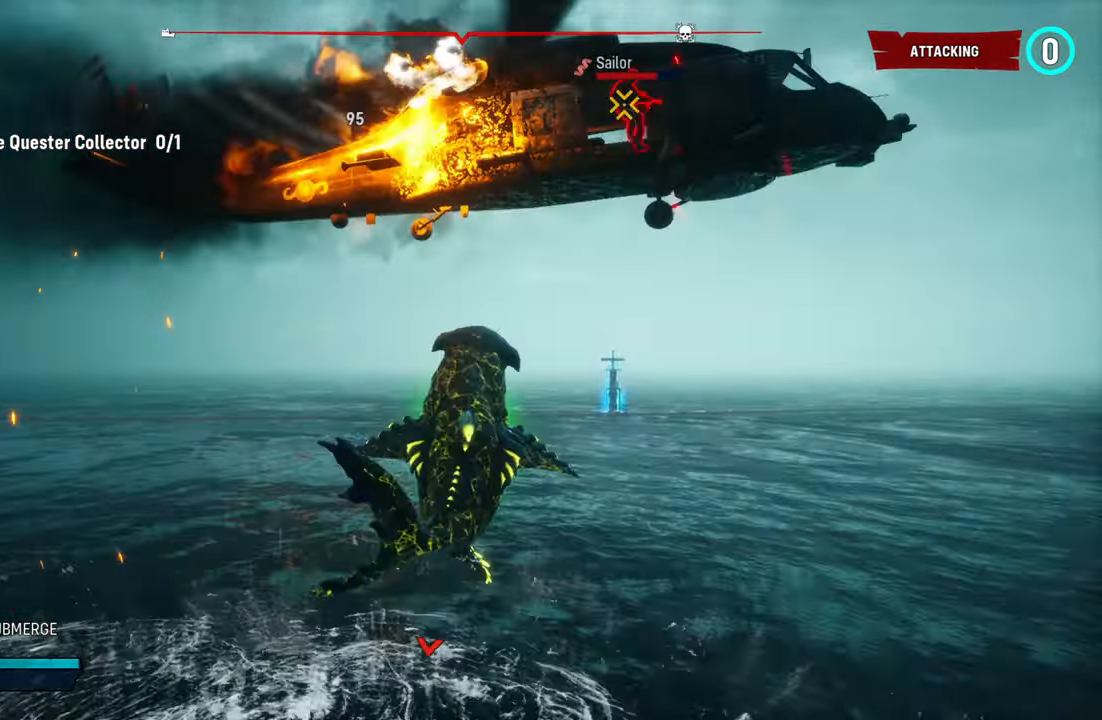
{"buttons": ["L2"], "left_stick": "up", "right_stick": "center", "events": [[60, "R2", "down"], [220, "R2", "up"], [360, "right_stick", "right"], [460, "right_stick", "center"]]}
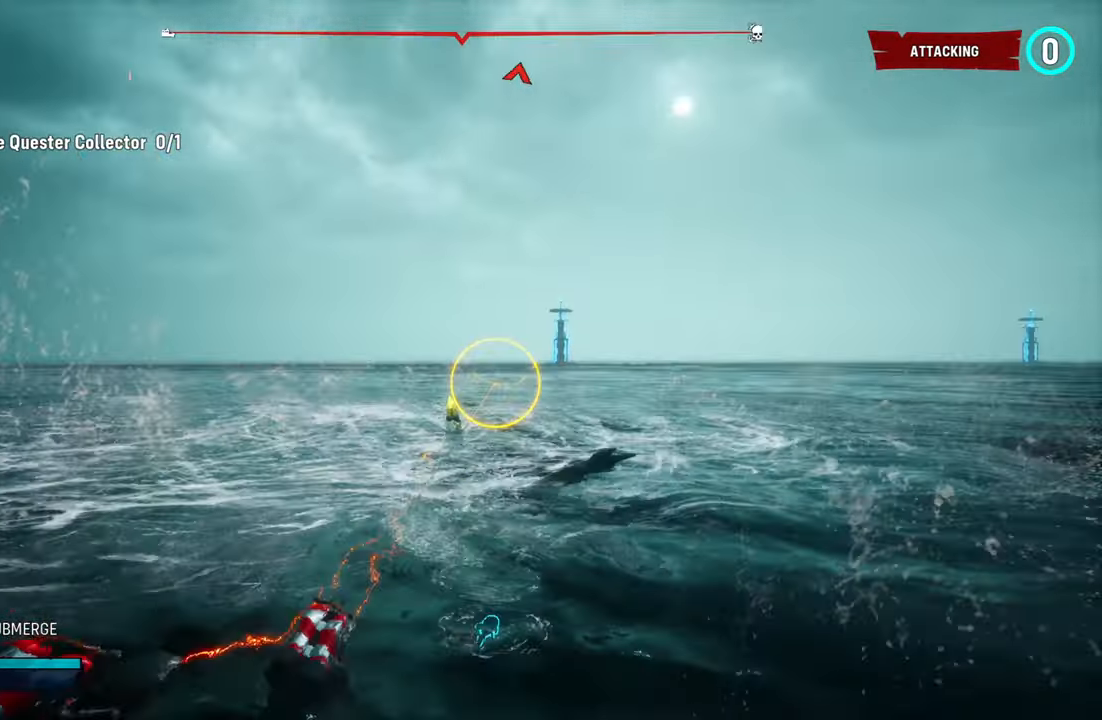
{"buttons": ["L2", "R2"], "left_stick": "up", "right_stick": "center", "events": [[20, "R2", "down"], [260, "R2", "up"], [300, "R2", "down"]]}
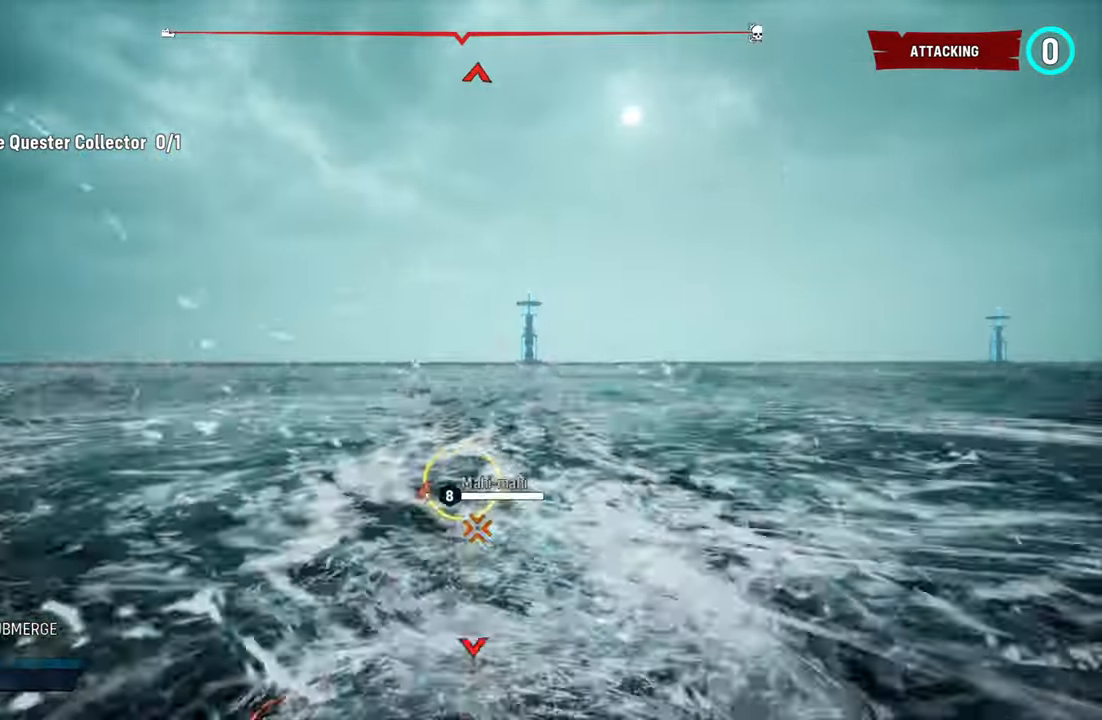
{"buttons": ["X", "L2"], "left_stick": "up", "right_stick": "center", "events": [[20, "R2", "up"], [160, "X", "down"]]}
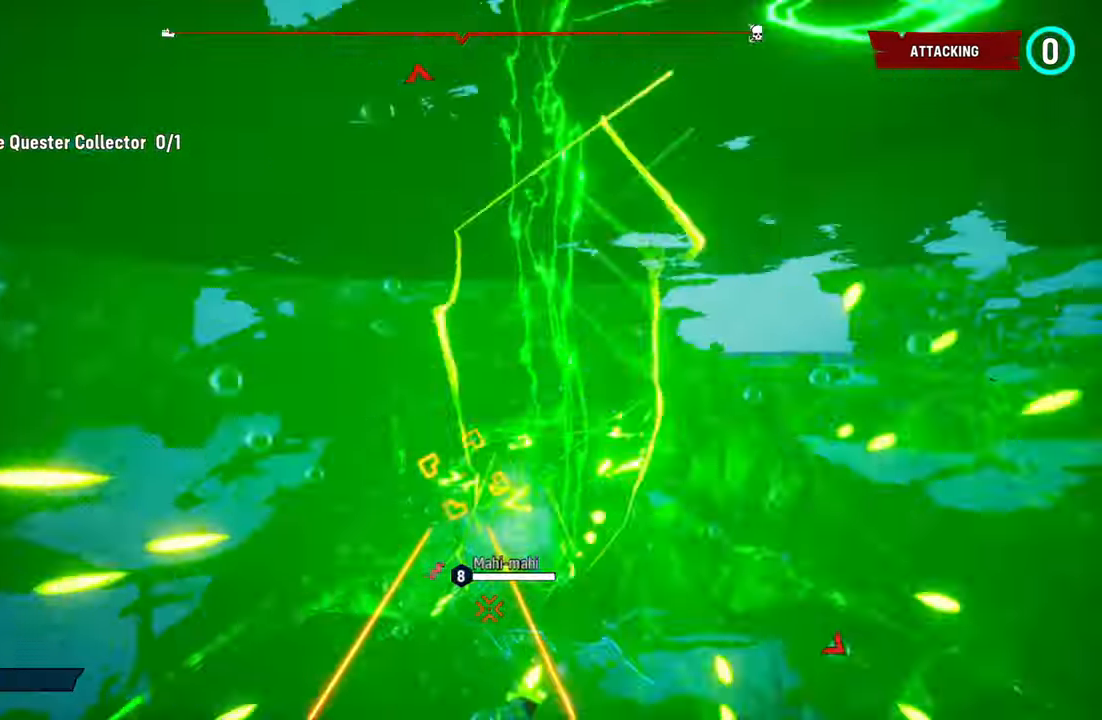
{"buttons": ["L2"], "left_stick": "up-right", "right_stick": "center"}
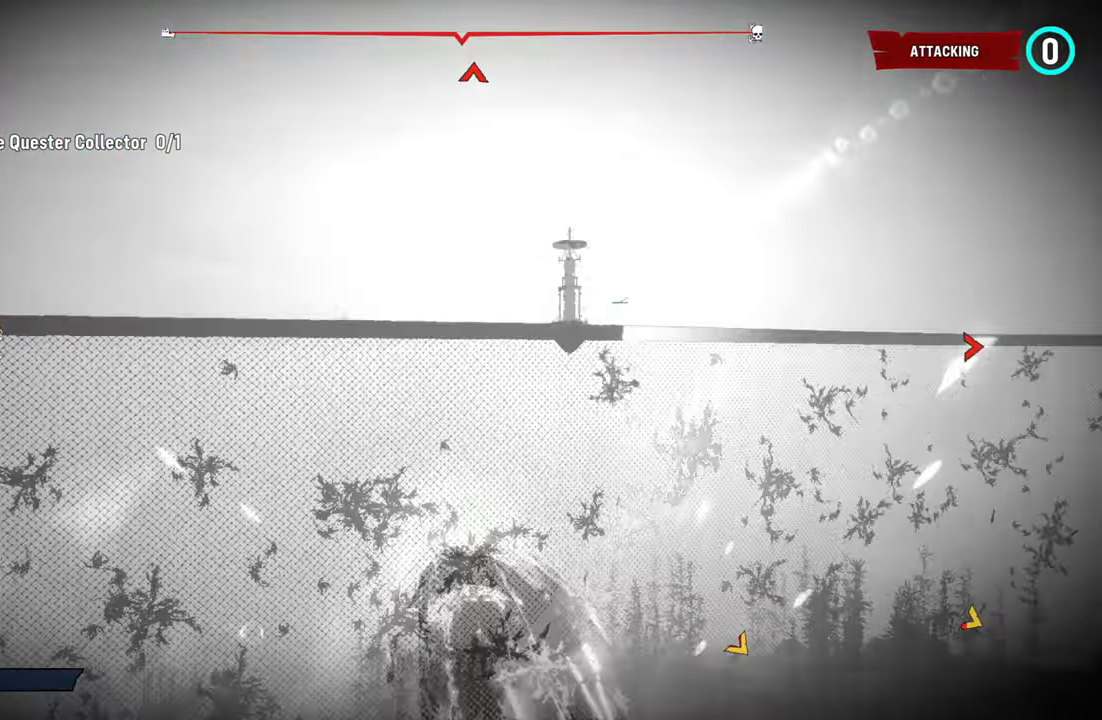
{"buttons": [], "left_stick": "up-right", "right_stick": "right", "events": [[60, "right_stick", "right"], [140, "L2", "up"]]}
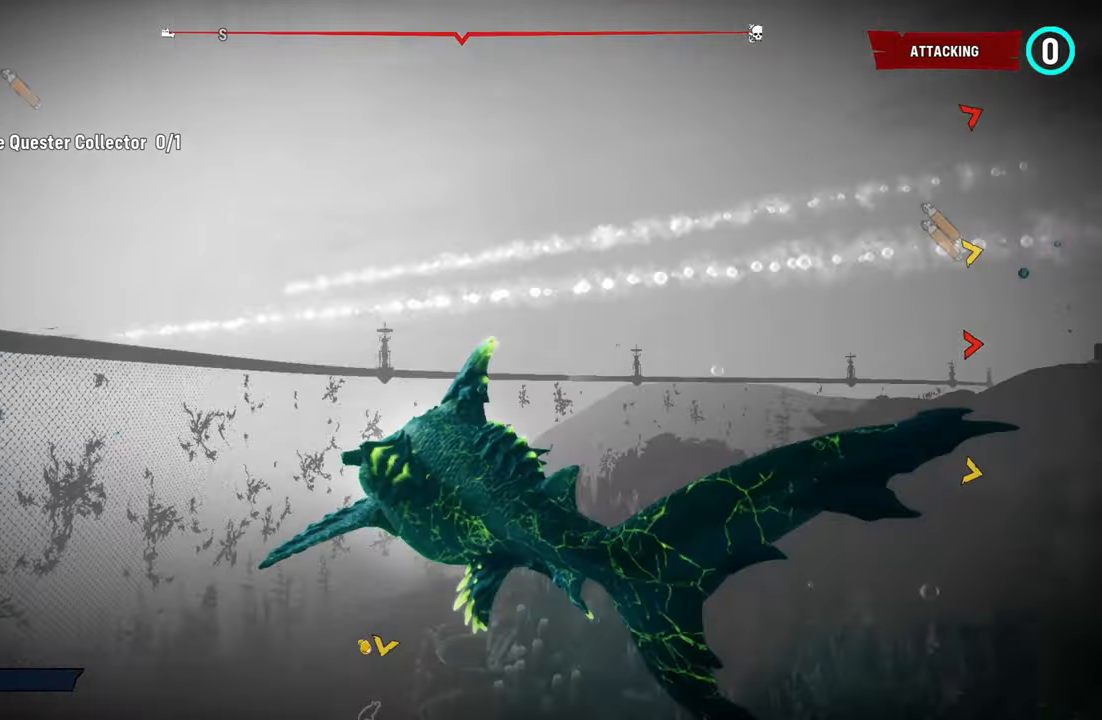
{"buttons": [], "left_stick": "up-right", "right_stick": "right", "events": []}
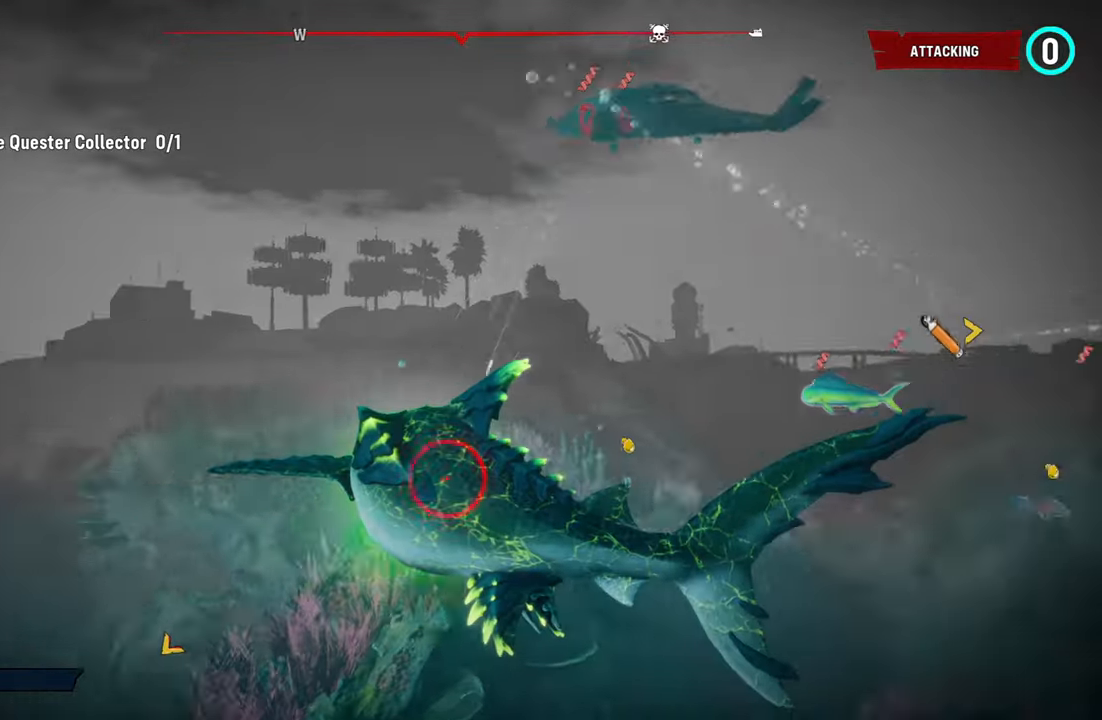
{"buttons": ["L2"], "left_stick": "up-right", "right_stick": "center", "events": [[80, "right_stick", "center"], [160, "R3", "down"], [180, "right_stick", "down"], [240, "right_stick", "right"], [260, "R3", "up"], [280, "L2", "down"], [320, "right_stick", "center"]]}
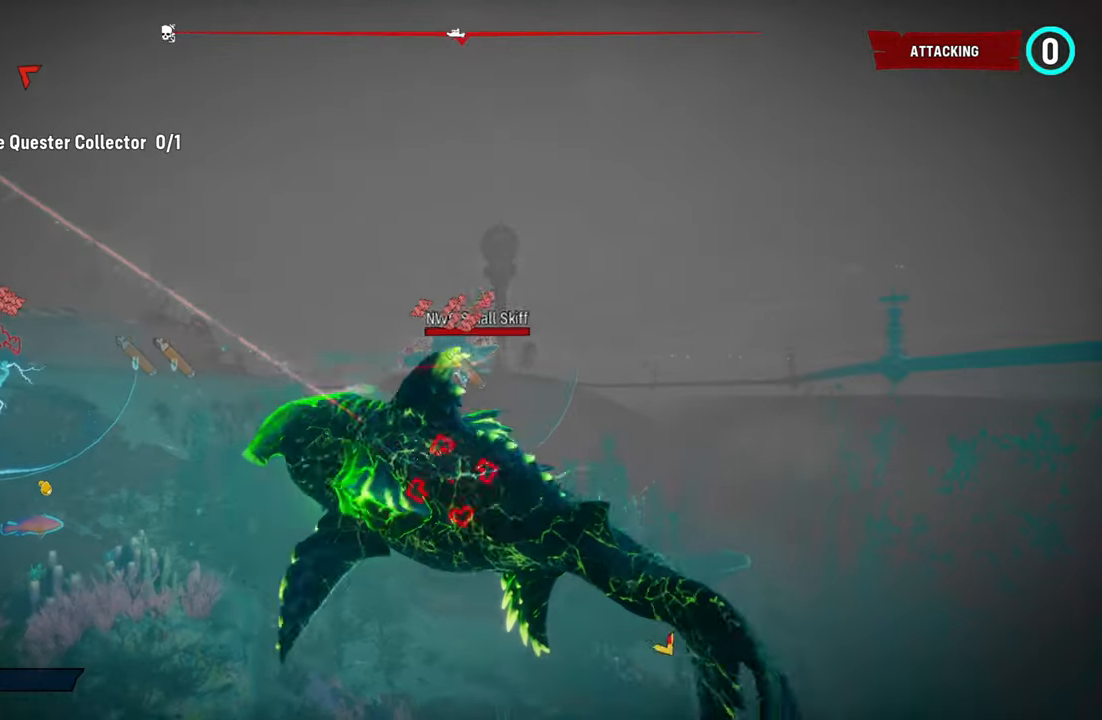
{"buttons": ["L2", "R2"], "left_stick": "left", "right_stick": "center", "events": [[160, "left_stick", "up-left"], [200, "right_stick", "left"], [320, "right_stick", "center"], [400, "R2", "down"], [480, "left_stick", "left"]]}
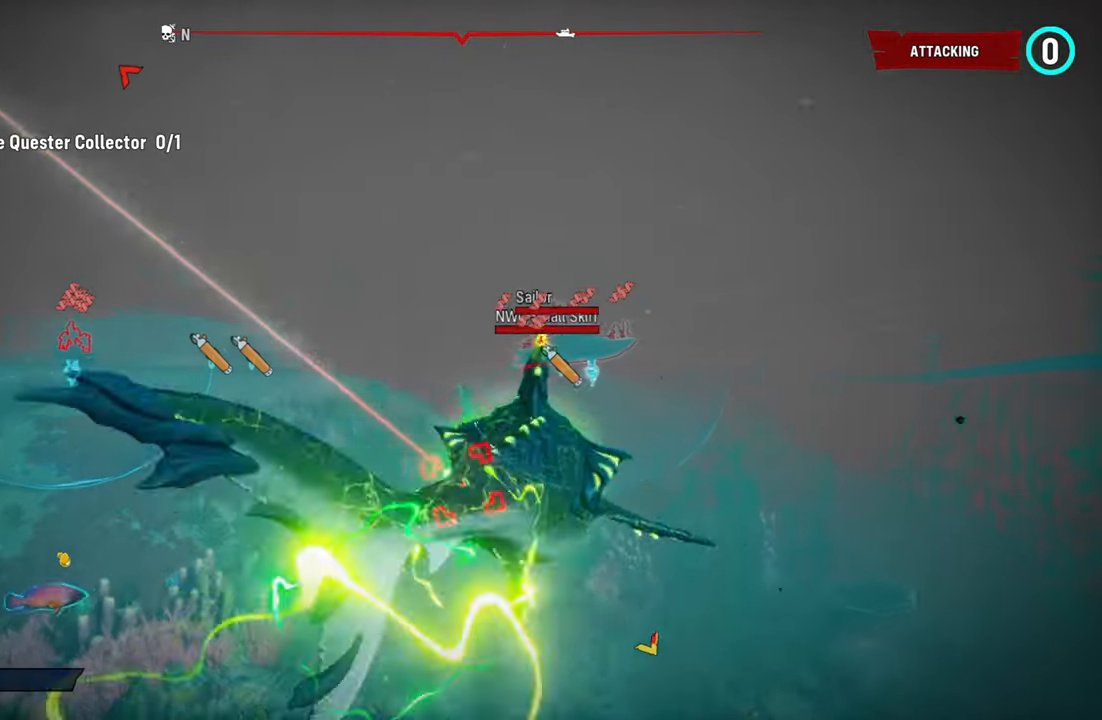
{"buttons": [], "left_stick": "center", "right_stick": "down-left", "events": [[100, "R2", "up"], [120, "right_stick", "down-left"], [220, "left_stick", "down-left"], [240, "L2", "up"], [420, "left_stick", "center"]]}
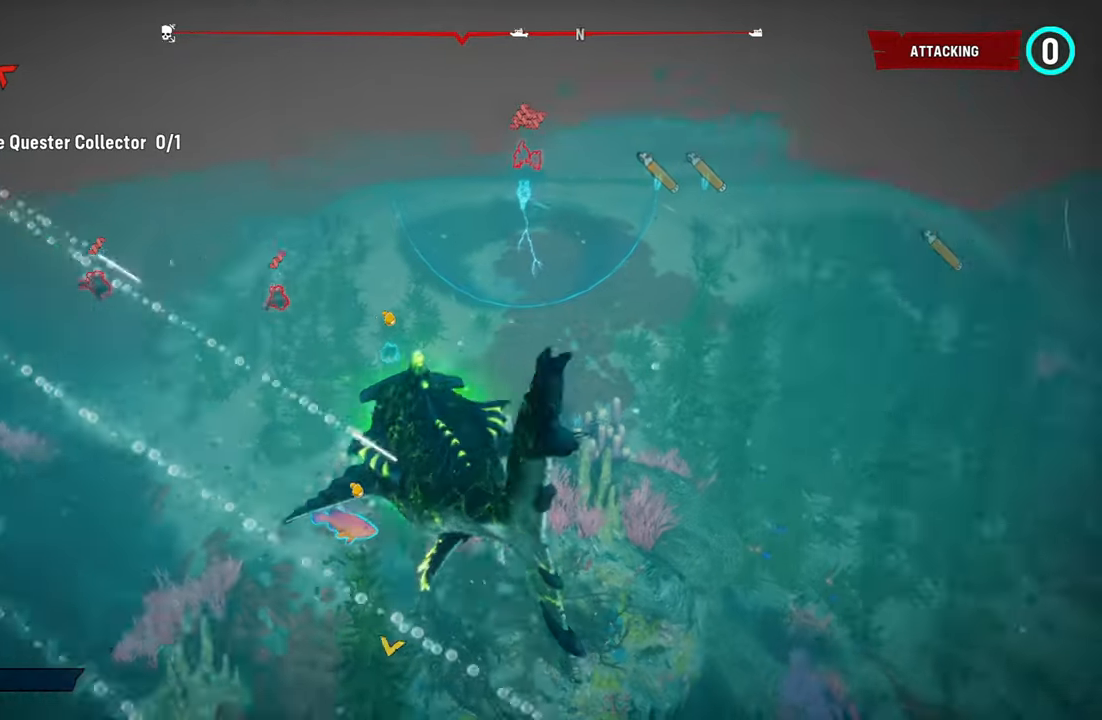
{"buttons": ["L2", "R2"], "left_stick": "up-left", "right_stick": "center", "events": [[20, "left_stick", "down-left"], [80, "right_stick", "center"], [120, "L2", "down"], [120, "left_stick", "up-left"], [140, "R2", "down"], [340, "R2", "up"], [400, "R2", "down"]]}
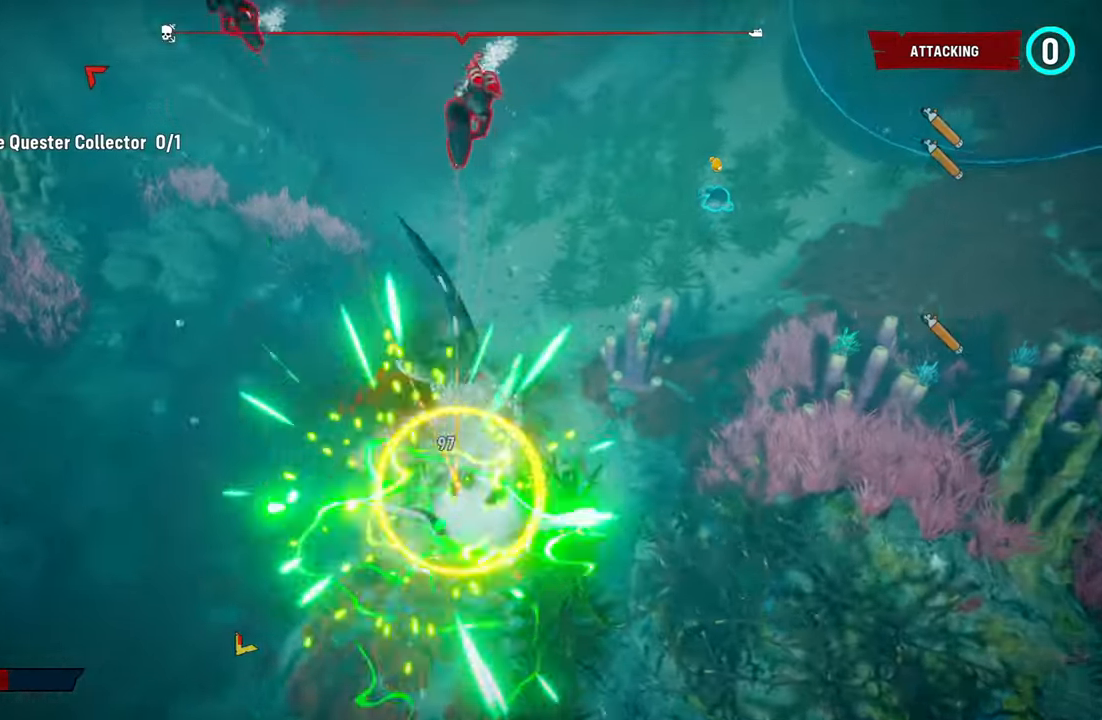
{"buttons": ["L2", "R3"], "left_stick": "up-left", "right_stick": "center", "events": [[80, "R2", "up"], [120, "right_stick", "up"], [380, "right_stick", "center"], [460, "R3", "down"]]}
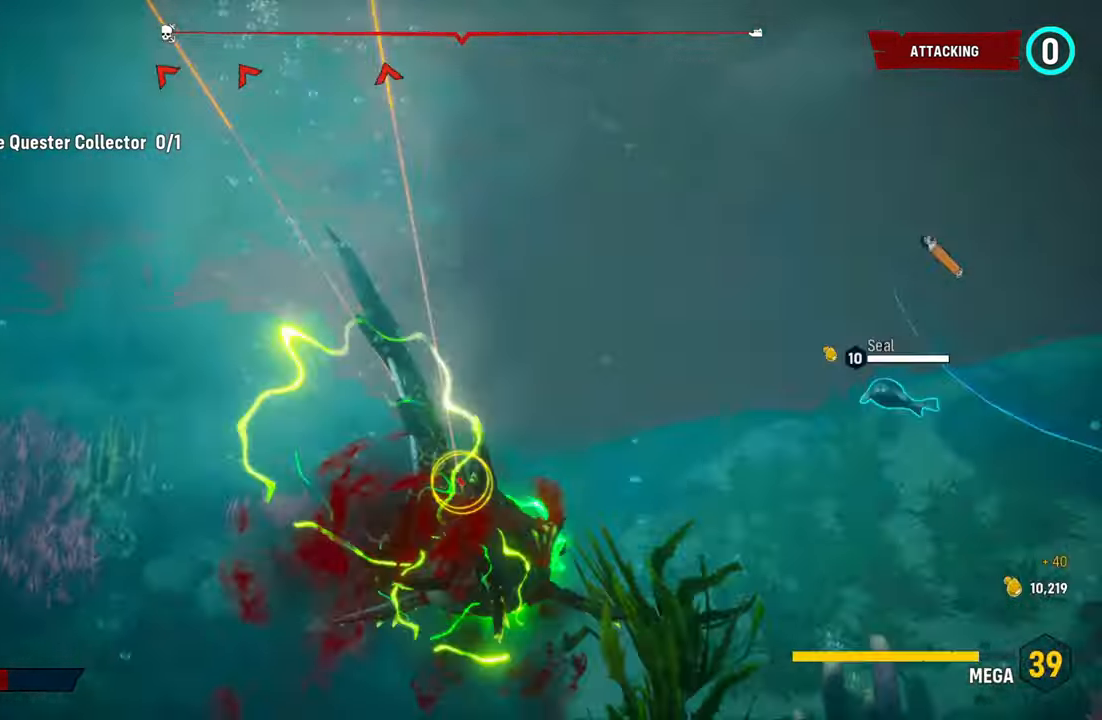
{"buttons": ["L2"], "left_stick": "up-left", "right_stick": "right", "events": [[80, "L2", "up"], [80, "R3", "up"], [100, "left_stick", "down-left"], [160, "left_stick", "up-left"], [320, "right_stick", "right"], [460, "L2", "down"]]}
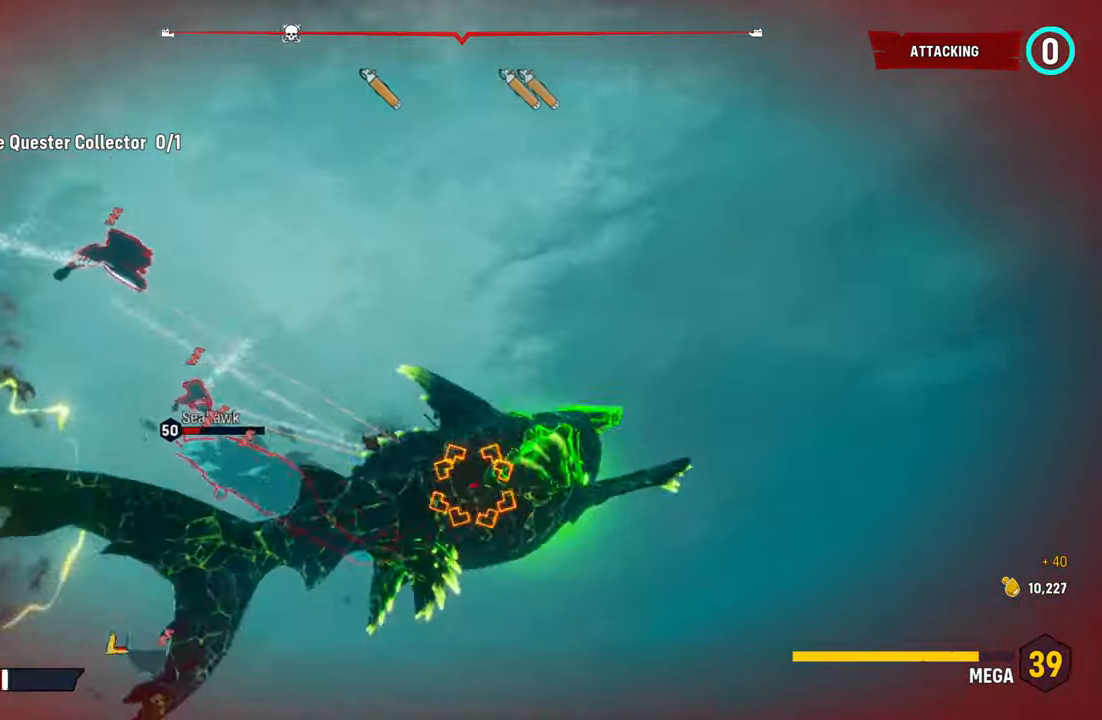
{"buttons": ["L2", "R2"], "left_stick": "left", "right_stick": "center", "events": [[20, "right_stick", "center"], [160, "R2", "down"], [260, "left_stick", "left"], [420, "R2", "up"], [480, "R2", "down"]]}
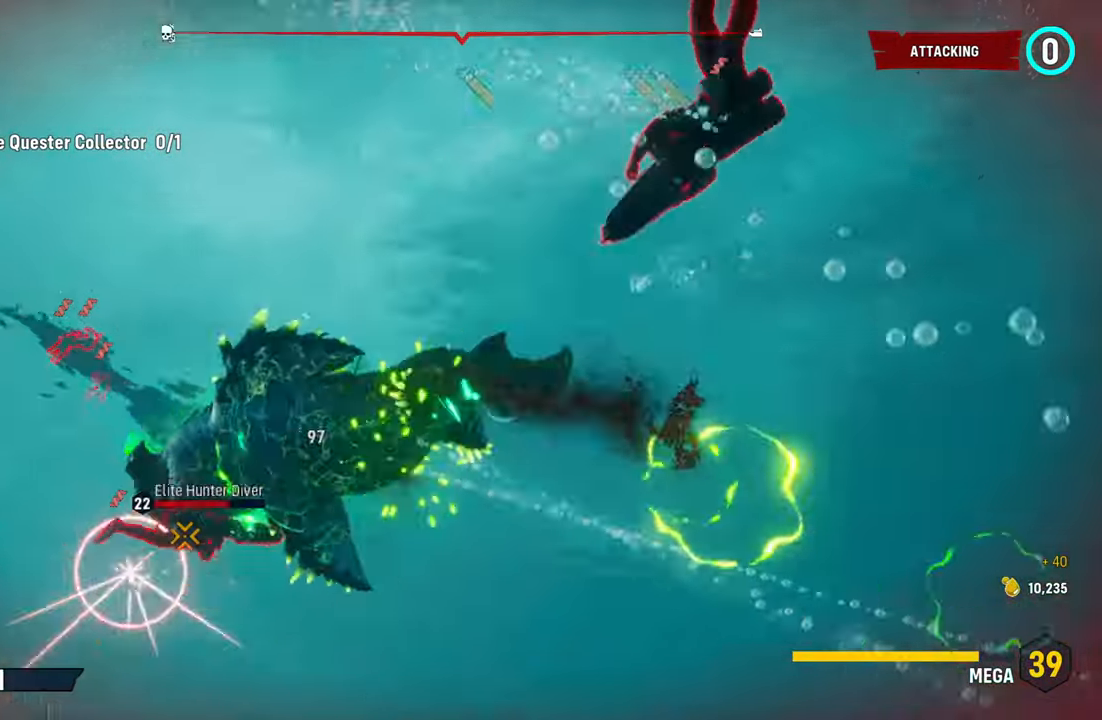
{"buttons": ["L2", "R2"], "left_stick": "left", "right_stick": "right", "events": [[140, "R2", "up"], [200, "R2", "down"], [360, "R3", "down"], [400, "right_stick", "right"], [420, "R3", "up"]]}
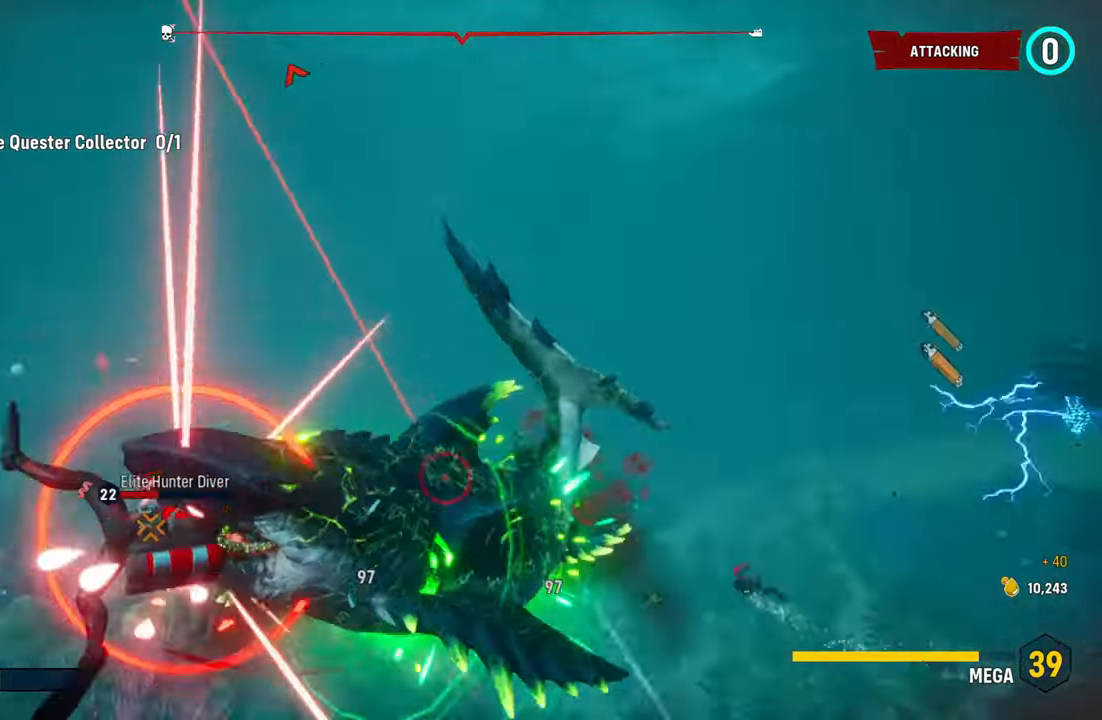
{"buttons": ["L2", "R2"], "left_stick": "left", "right_stick": "up-right", "events": [[20, "right_stick", "down-left"], [160, "right_stick", "up-right"], [300, "right_stick", "down-left"], [420, "right_stick", "up-right"]]}
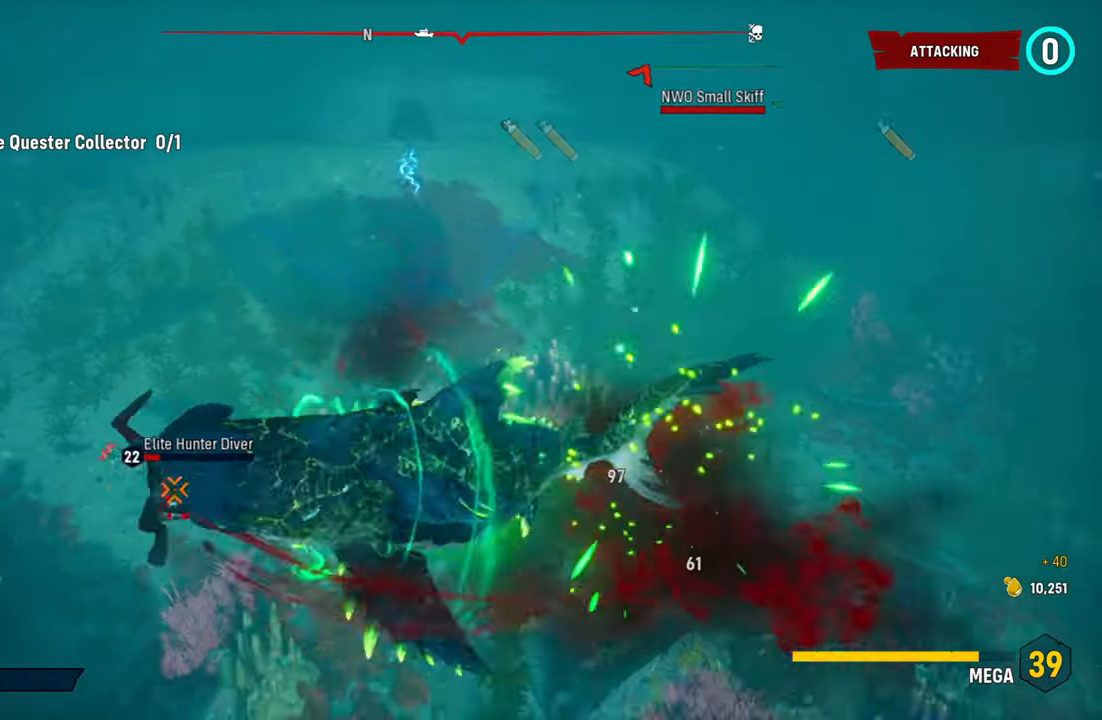
{"buttons": ["L2", "R1", "R2"], "left_stick": "left", "right_stick": "up-right", "events": [[60, "right_stick", "down-left"], [180, "right_stick", "up-right"], [220, "R1", "down"], [360, "R1", "up"], [460, "R1", "down"]]}
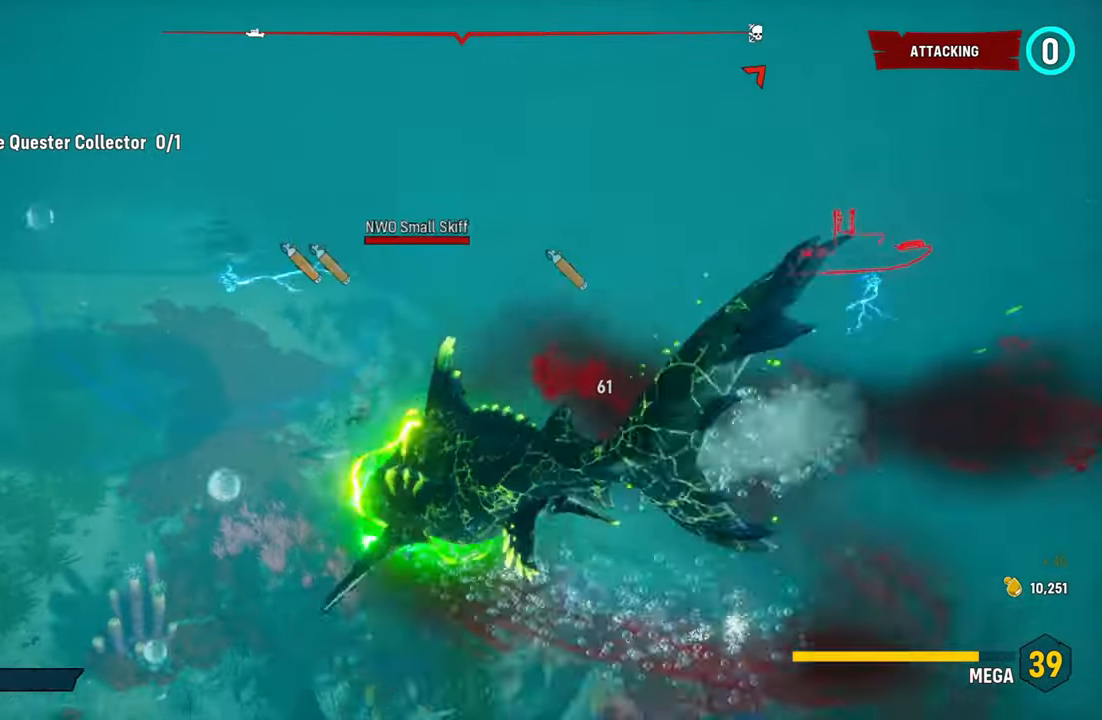
{"buttons": ["L2", "R2"], "left_stick": "left", "right_stick": "up-right", "events": [[100, "R1", "up"], [100, "right_stick", "center"], [180, "R1", "down"], [220, "right_stick", "up-right"], [300, "R1", "up"], [320, "right_stick", "center"], [360, "R1", "down"], [400, "right_stick", "up-right"], [500, "R1", "up"]]}
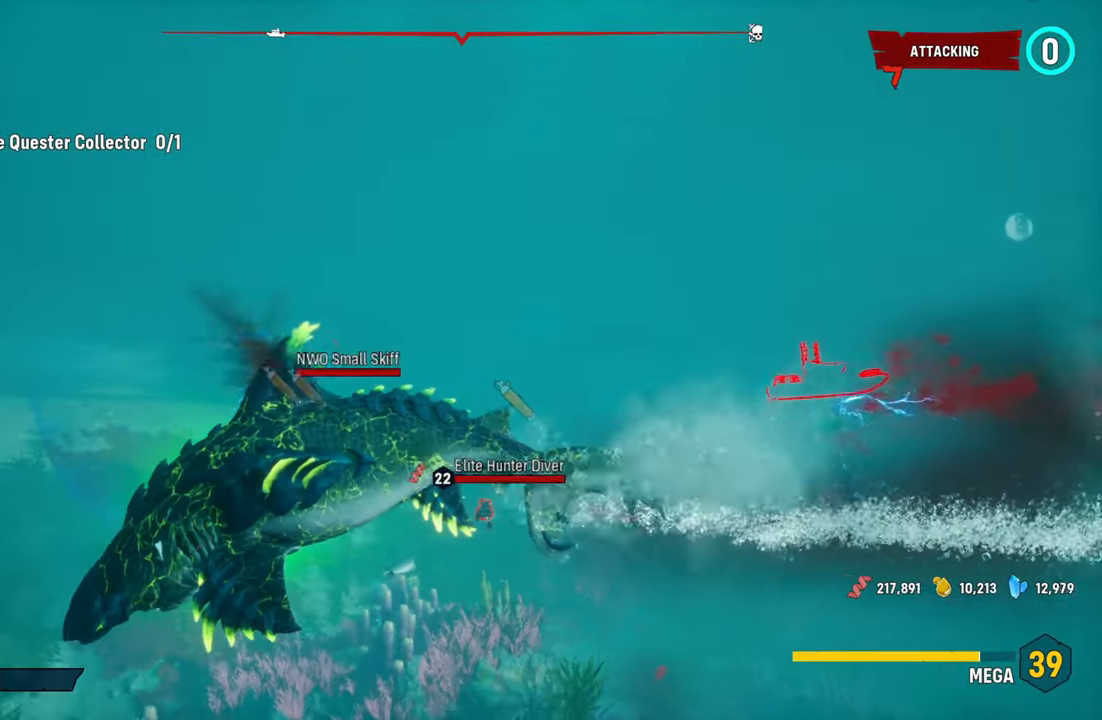
{"buttons": ["L2", "R1", "R2"], "left_stick": "left", "right_stick": "up-right", "events": [[60, "R1", "down"], [200, "R1", "up"], [260, "R1", "down"], [380, "R1", "up"], [440, "R1", "down"]]}
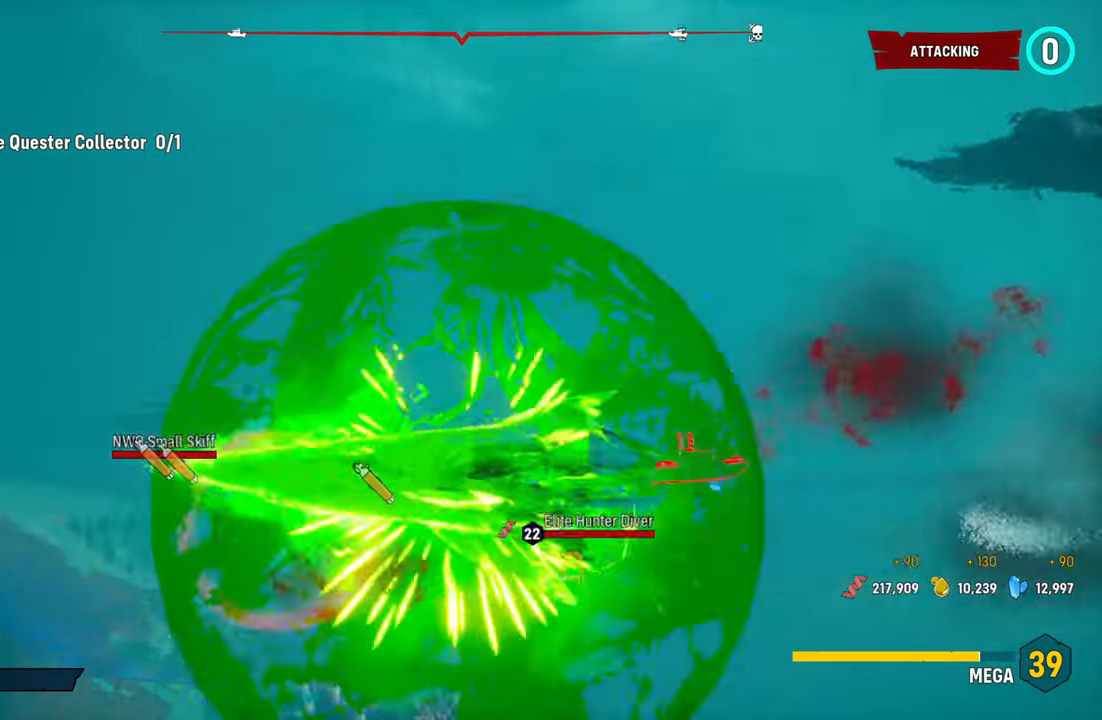
{"buttons": ["R2"], "left_stick": "center", "right_stick": "up", "events": [[60, "R1", "up"], [80, "right_stick", "center"], [160, "left_stick", "up"], [300, "right_stick", "up"], [340, "L2", "up"], [340, "left_stick", "center"]]}
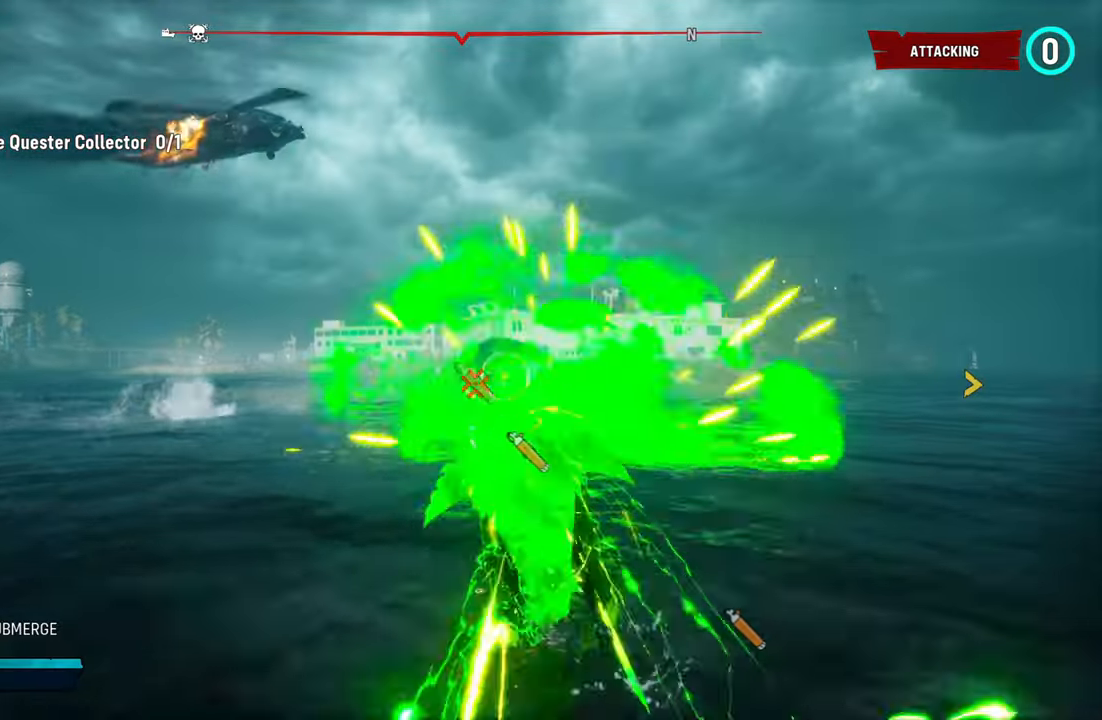
{"buttons": ["R2"], "left_stick": "center", "right_stick": "up", "events": []}
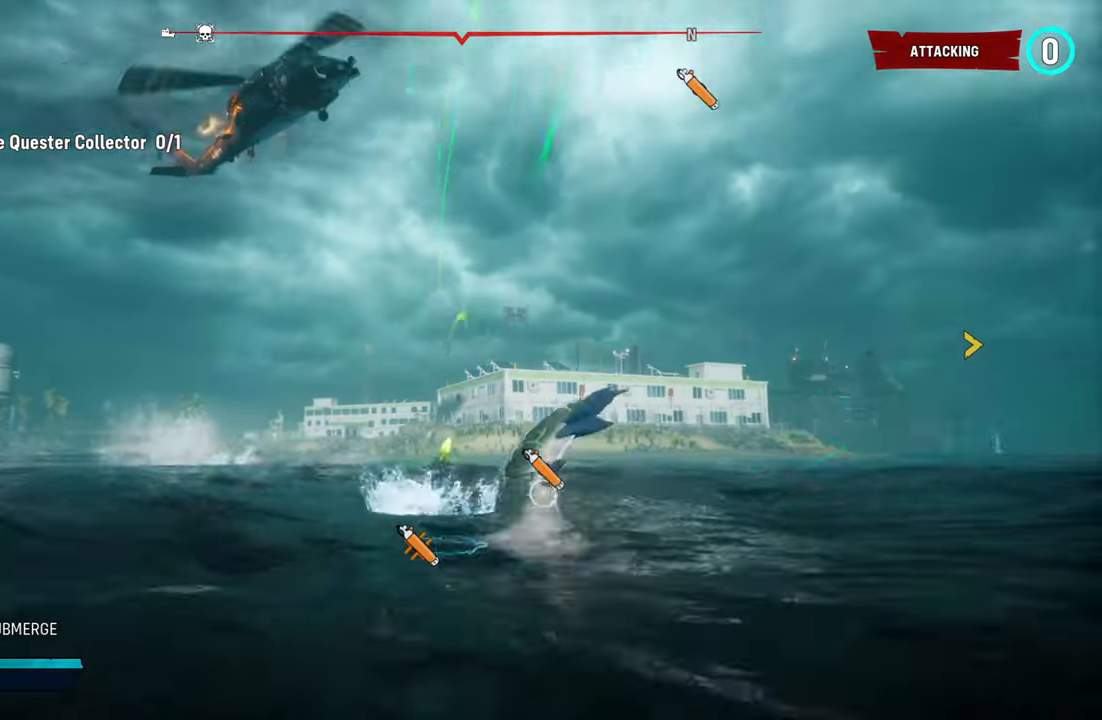
{"buttons": ["R2"], "left_stick": "center", "right_stick": "up", "events": []}
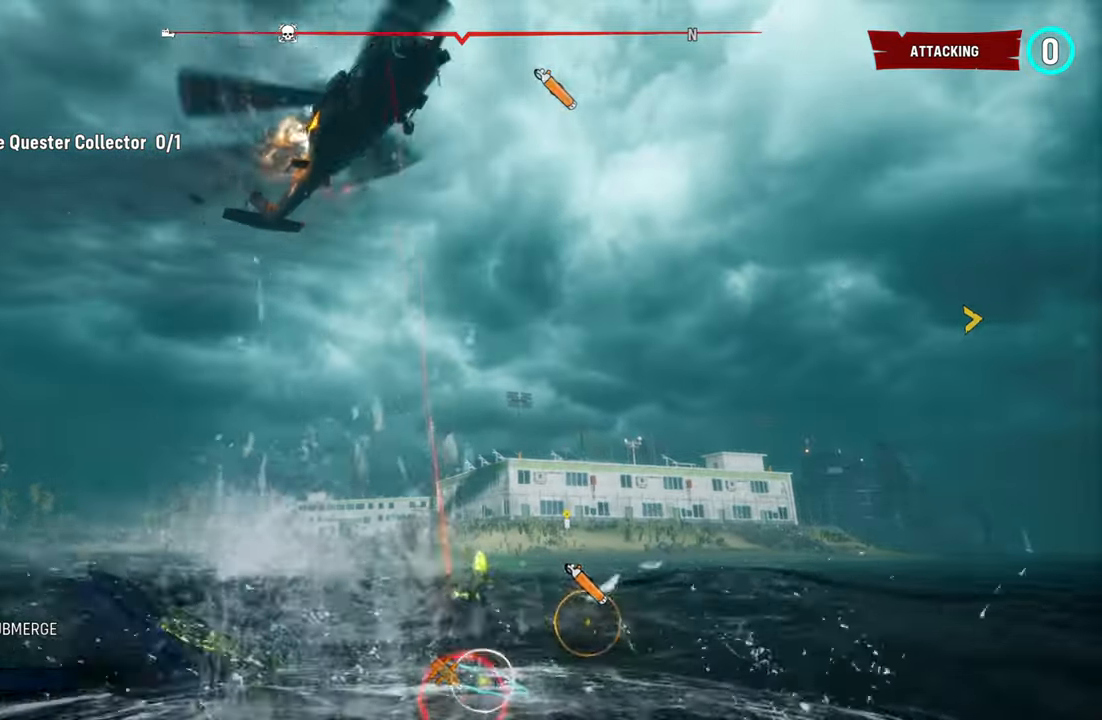
{"buttons": ["R2"], "left_stick": "center", "right_stick": "up", "events": [[100, "L1", "down"], [240, "L1", "up"]]}
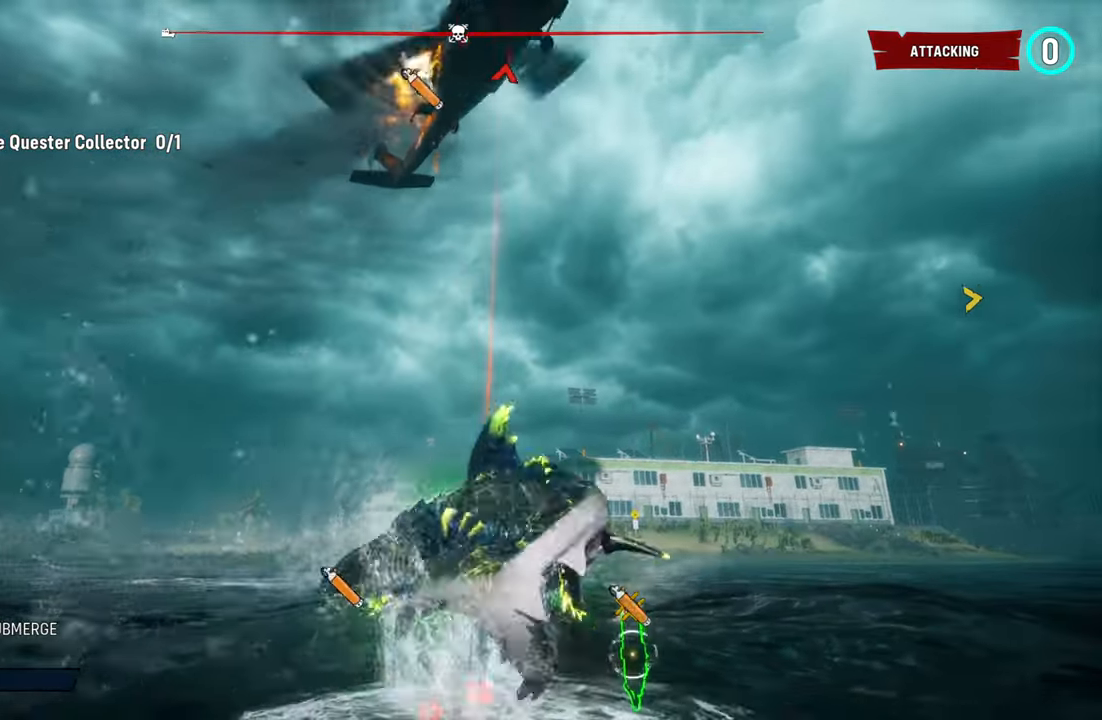
{"buttons": [], "left_stick": "center", "right_stick": "center", "events": [[120, "right_stick", "center"], [280, "R2", "up"]]}